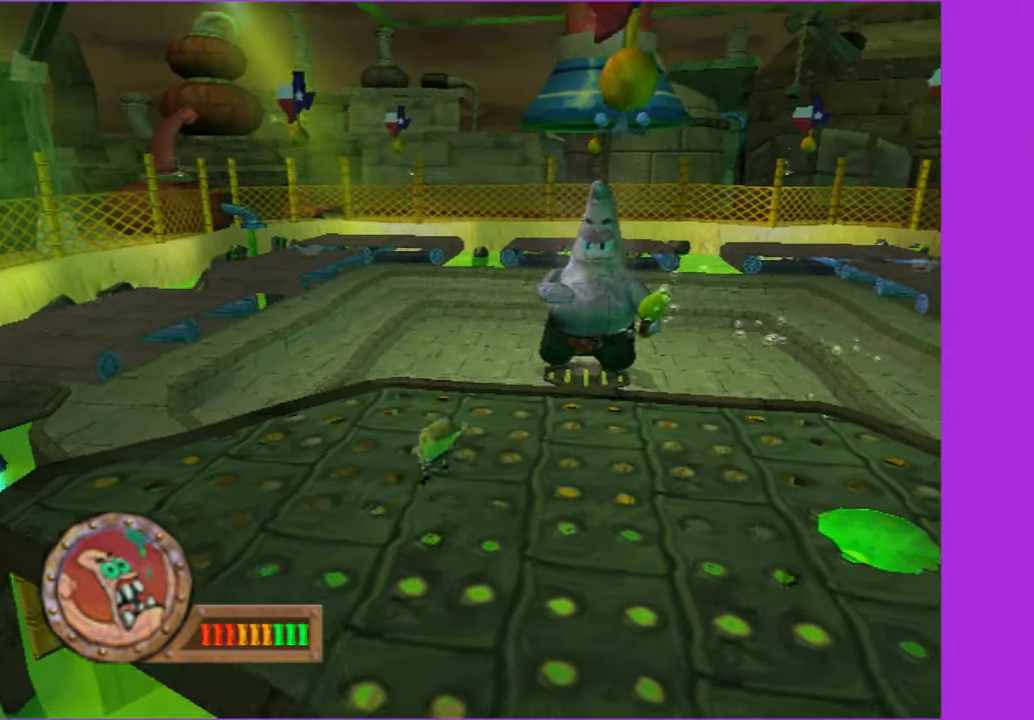
Gameplay with a controller (Xbox layout); each line is a JSON object with the inputs held at the frame after it (dt_ms = milliseconds from this image to that frame). "button_events" lists button changes between this image and that frame as [ms after this image, input, new state], when the widget could be followed in between (sticks are given only as held states). Not read: L3 R3.
{"dt_ms": 500, "buttons": [], "left_stick": "right", "right_stick": "center", "button_events": [[17, "A", "down"], [200, "X", "down"], [383, "A", "up"], [400, "X", "up"]]}
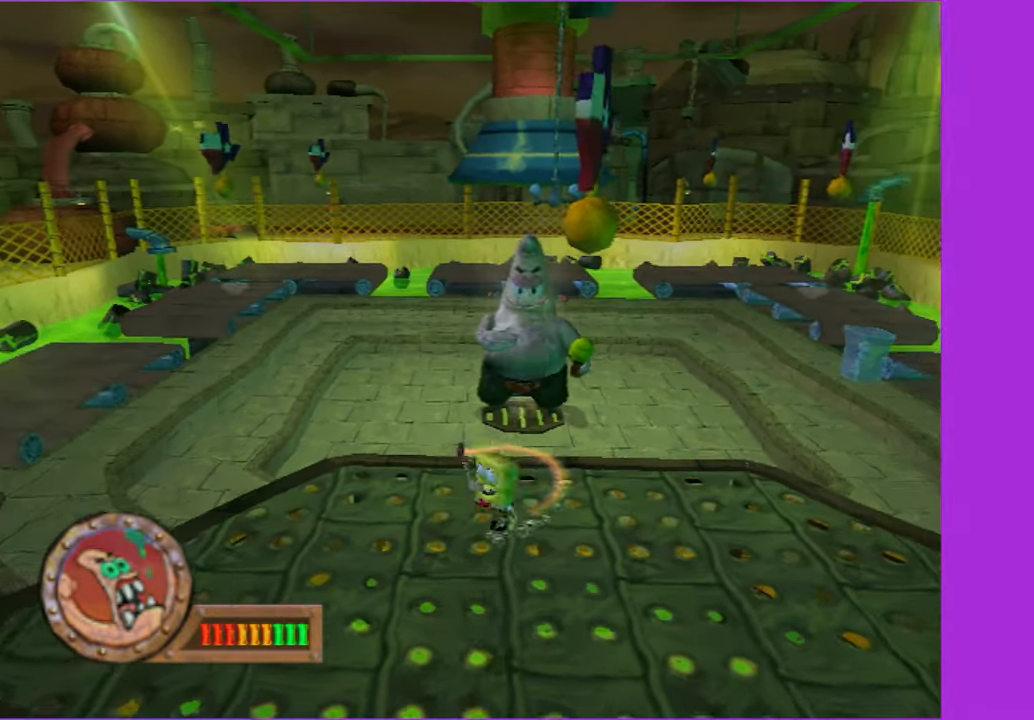
{"dt_ms": 500, "buttons": [], "left_stick": "up-right", "right_stick": "center", "button_events": []}
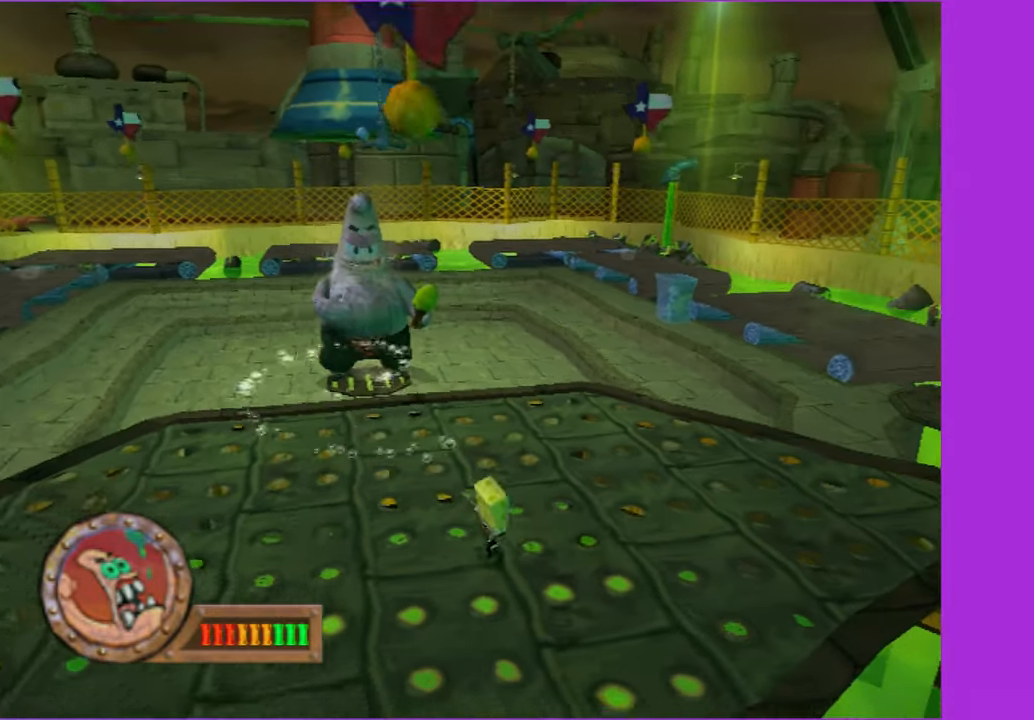
{"dt_ms": 500, "buttons": [], "left_stick": "up-right", "right_stick": "center", "button_events": [[17, "A", "down"], [100, "A", "up"]]}
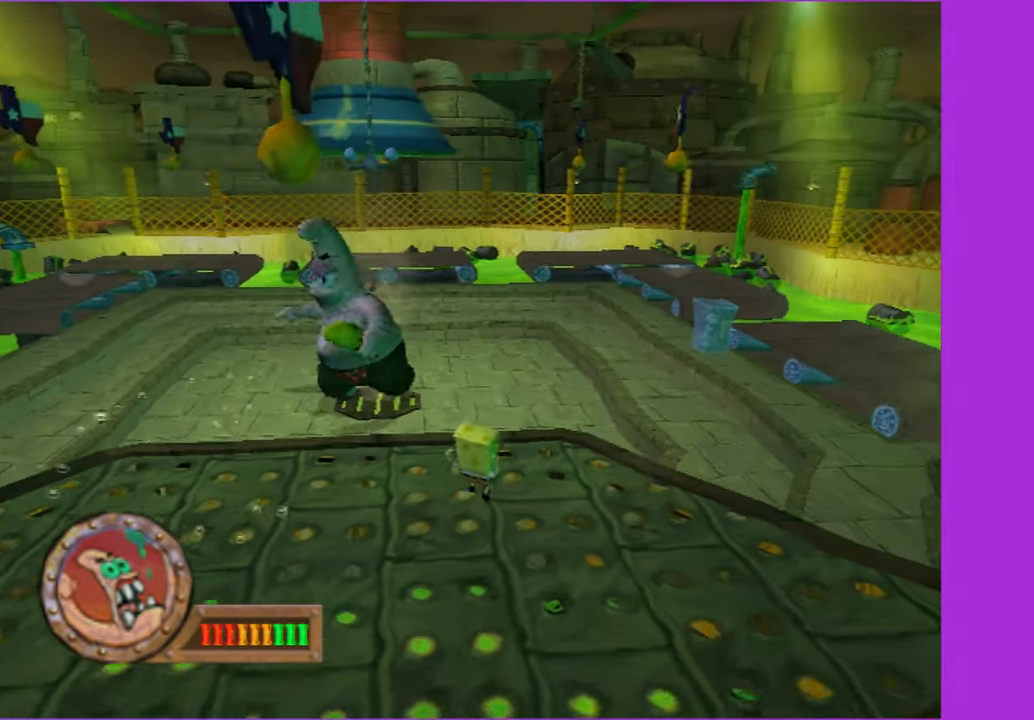
{"dt_ms": 500, "buttons": [], "left_stick": "up-left", "right_stick": "center", "button_events": []}
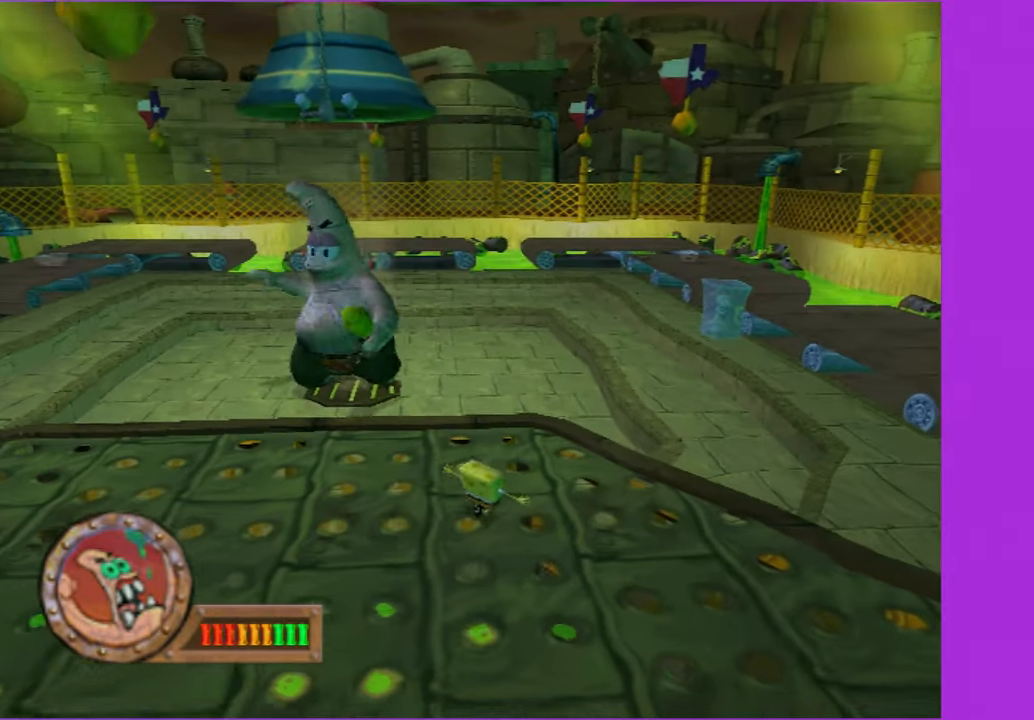
{"dt_ms": 500, "buttons": [], "left_stick": "center", "right_stick": "center", "button_events": []}
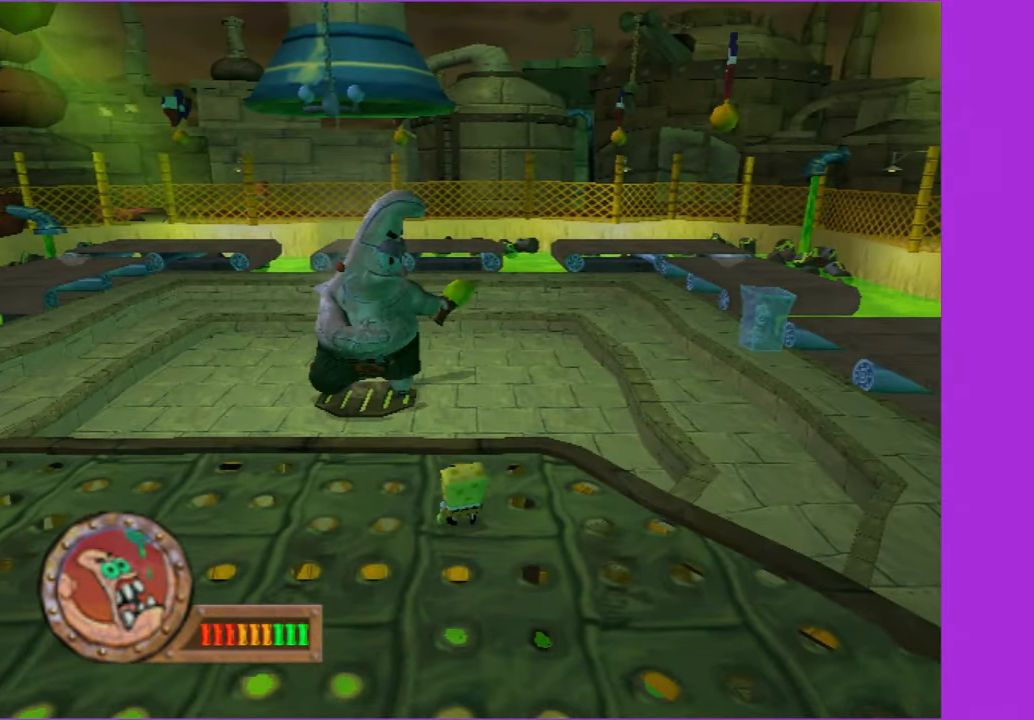
{"dt_ms": 500, "buttons": [], "left_stick": "down-left", "right_stick": "center", "button_events": []}
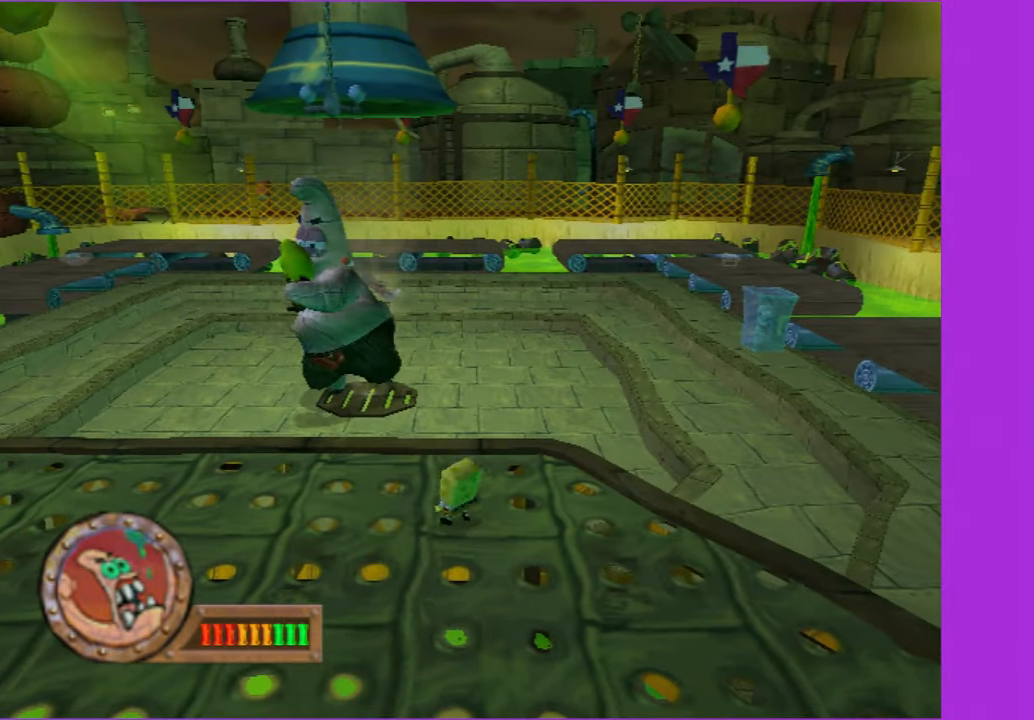
{"dt_ms": 500, "buttons": [], "left_stick": "down", "right_stick": "center", "button_events": [[67, "A", "down"], [133, "A", "up"]]}
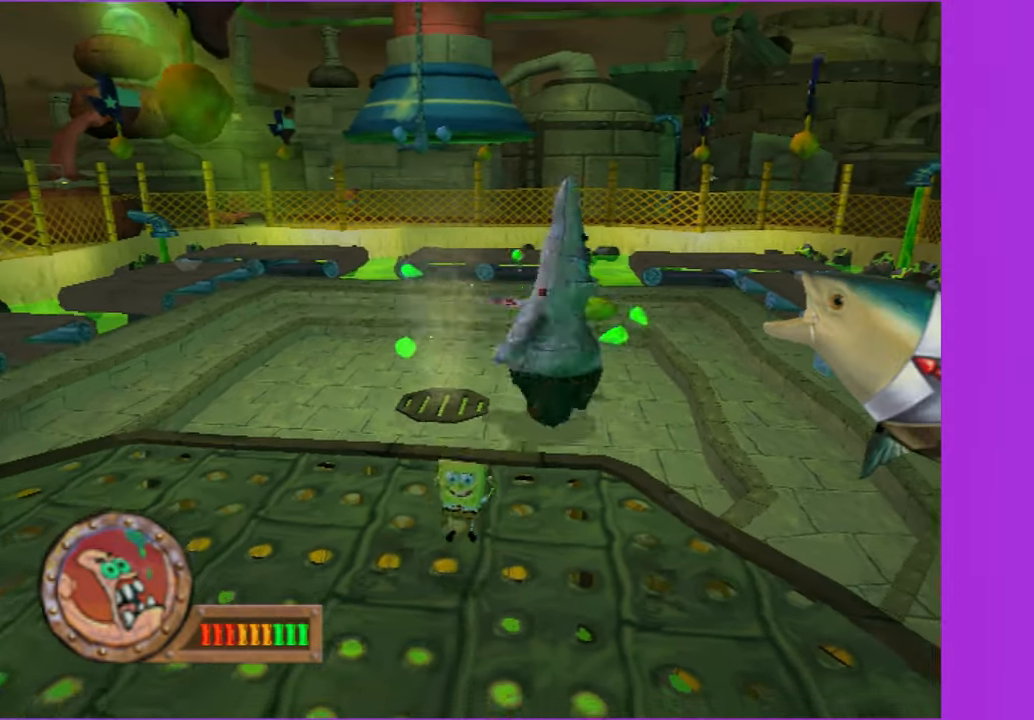
{"dt_ms": 500, "buttons": [], "left_stick": "down-right", "right_stick": "center", "button_events": []}
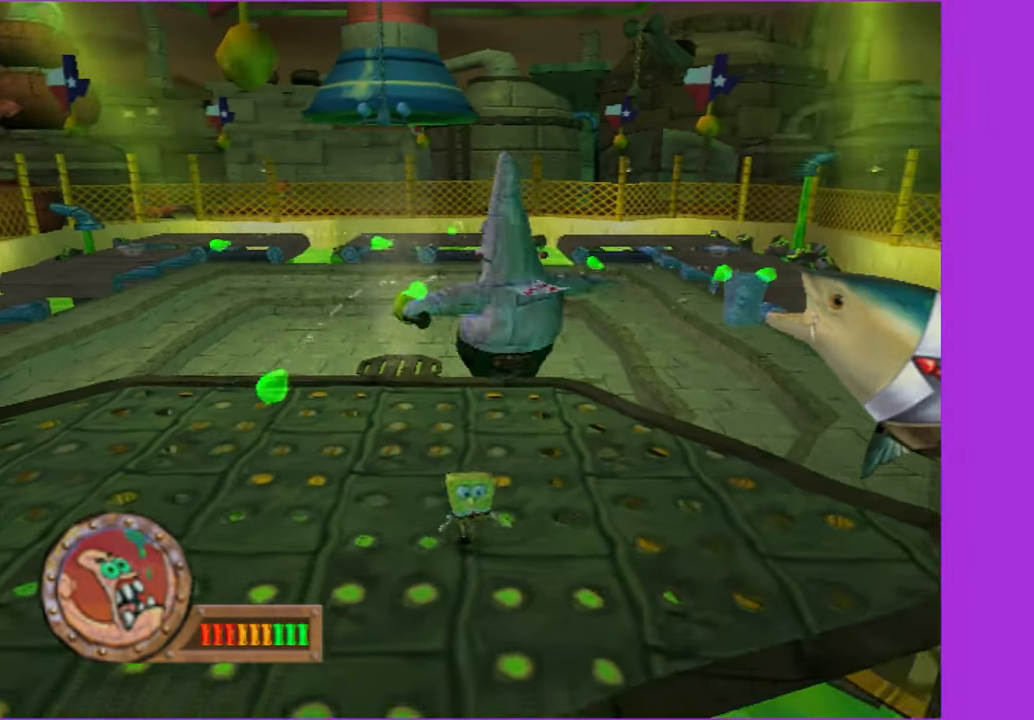
{"dt_ms": 500, "buttons": [], "left_stick": "down-left", "right_stick": "center", "button_events": [[234, "A", "down"], [350, "A", "up"]]}
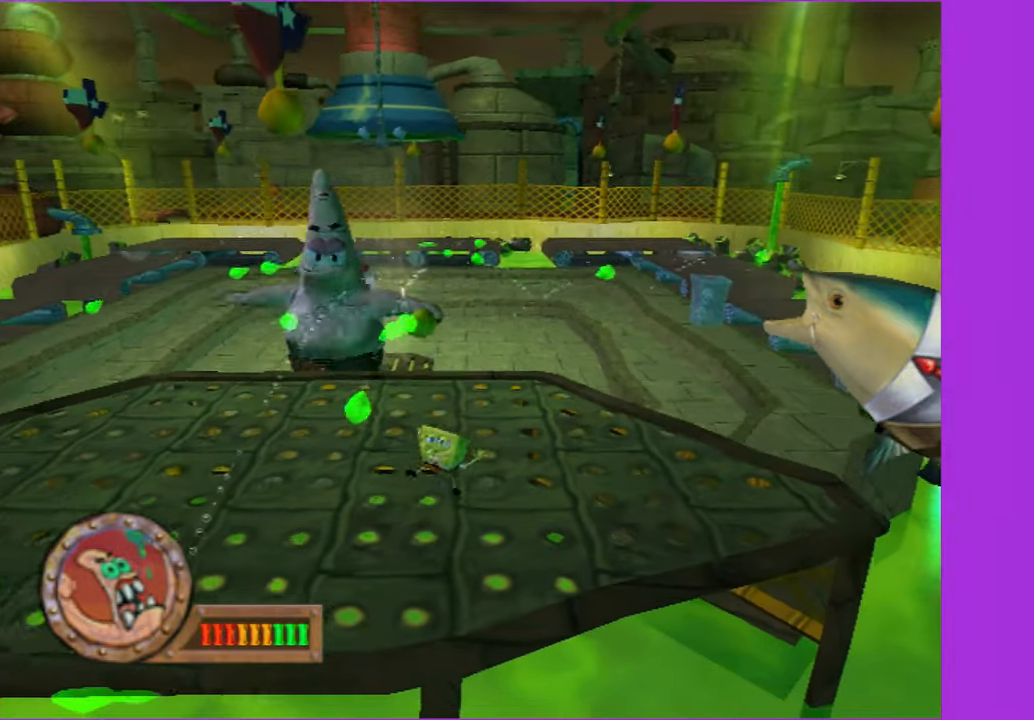
{"dt_ms": 500, "buttons": ["A", "X"], "left_stick": "left", "right_stick": "center", "button_events": [[50, "A", "down"], [350, "X", "down"]]}
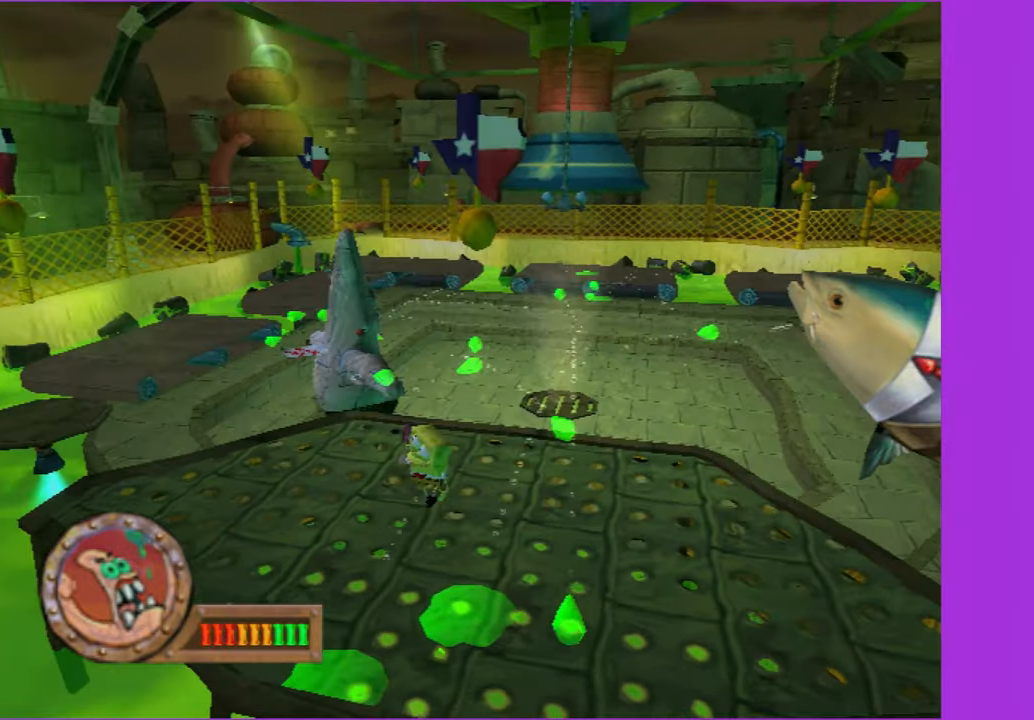
{"dt_ms": 500, "buttons": [], "left_stick": "up-left", "right_stick": "center", "button_events": [[250, "A", "up"], [250, "X", "up"]]}
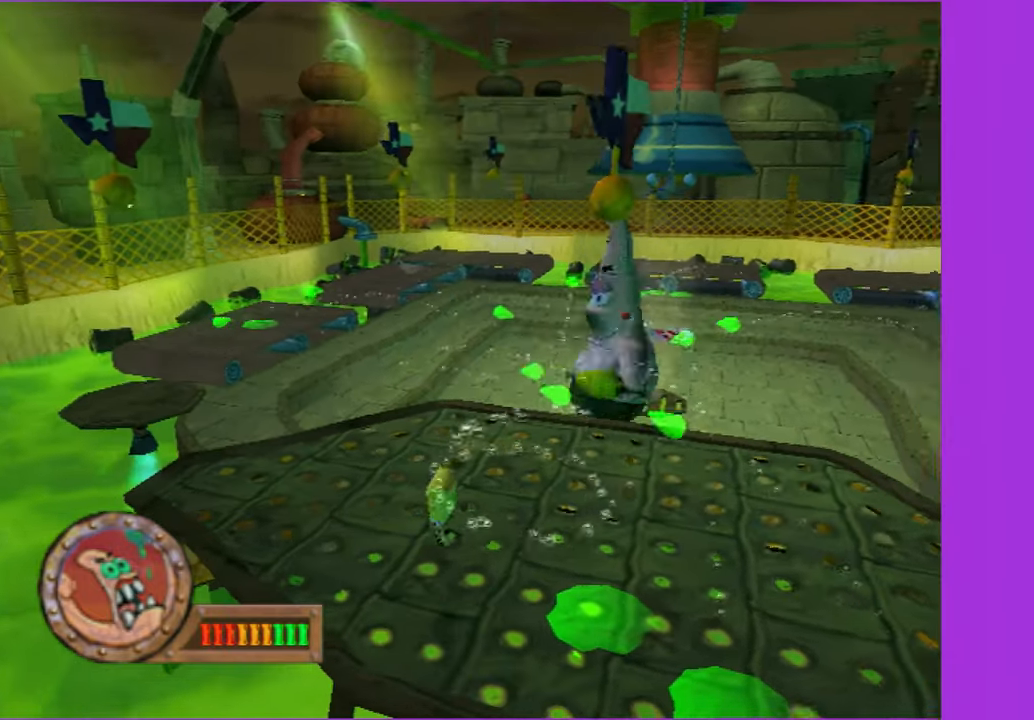
{"dt_ms": 500, "buttons": [], "left_stick": "right", "right_stick": "center", "button_events": [[300, "A", "down"], [350, "A", "up"]]}
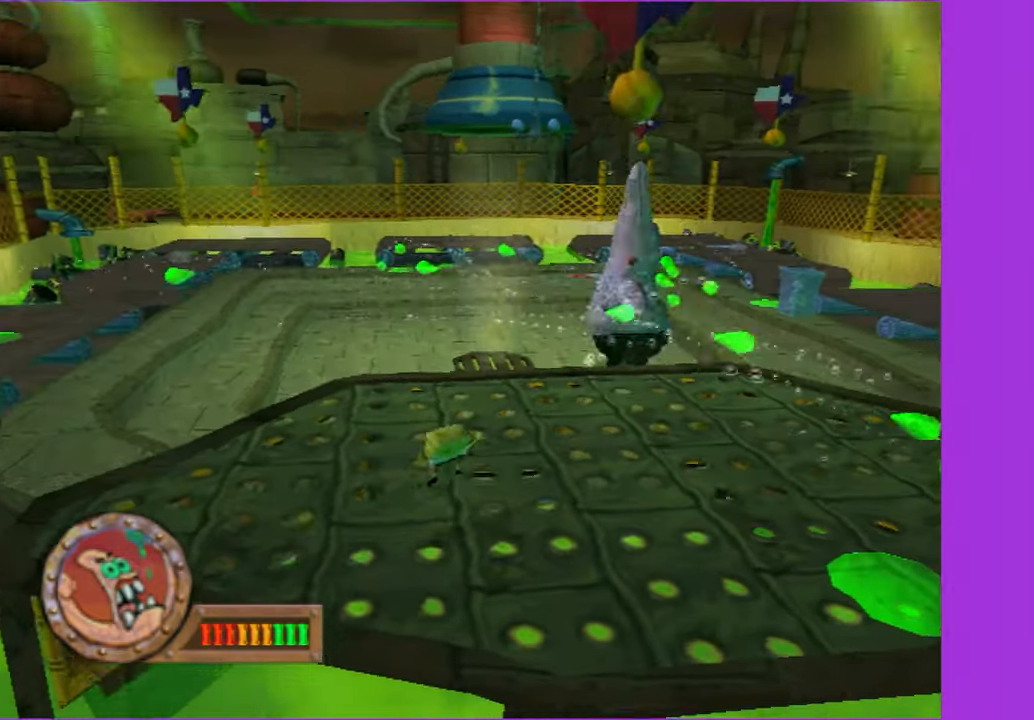
{"dt_ms": 500, "buttons": ["A"], "left_stick": "right", "right_stick": "center", "button_events": [[450, "A", "down"]]}
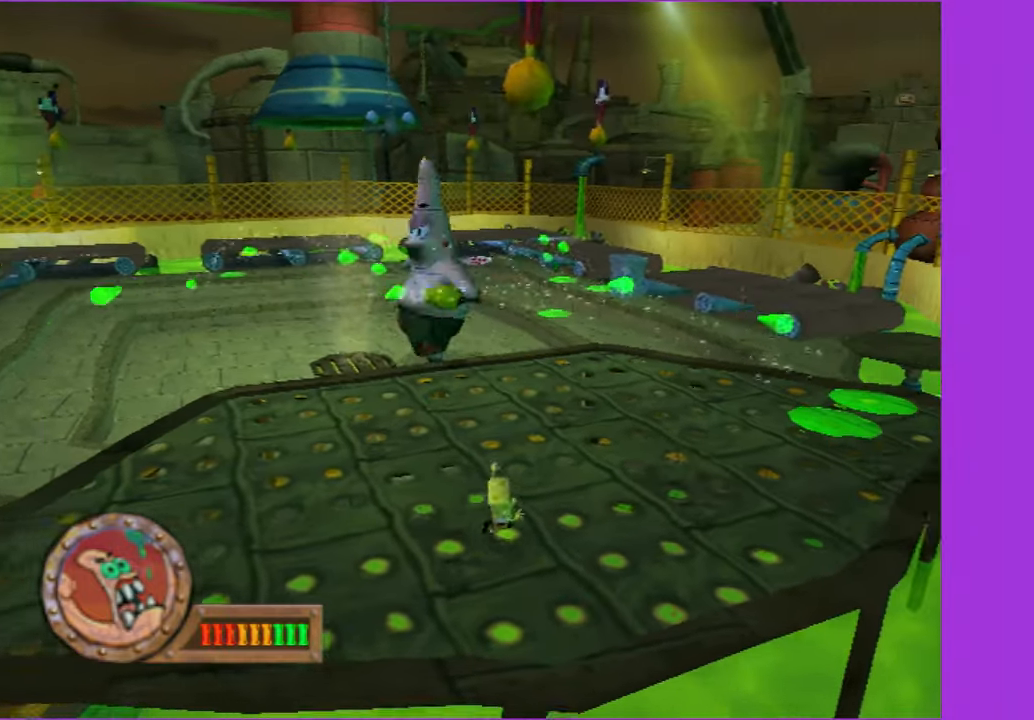
{"dt_ms": 500, "buttons": [], "left_stick": "up-right", "right_stick": "center", "button_events": [[17, "A", "up"]]}
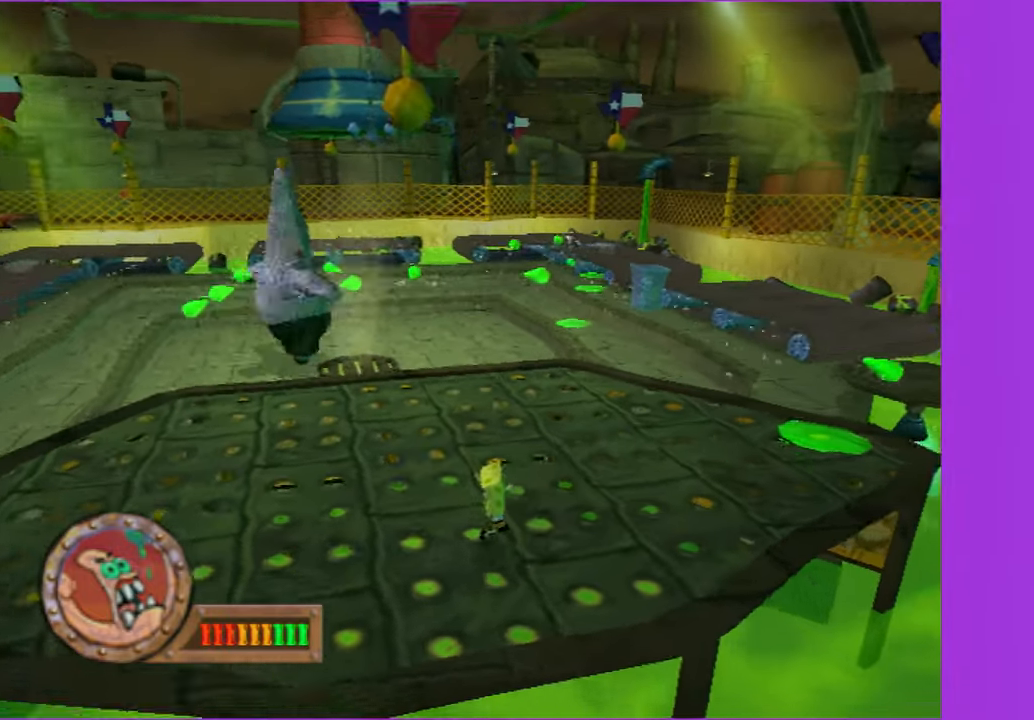
{"dt_ms": 500, "buttons": [], "left_stick": "right", "right_stick": "center", "button_events": [[117, "A", "down"], [184, "A", "up"]]}
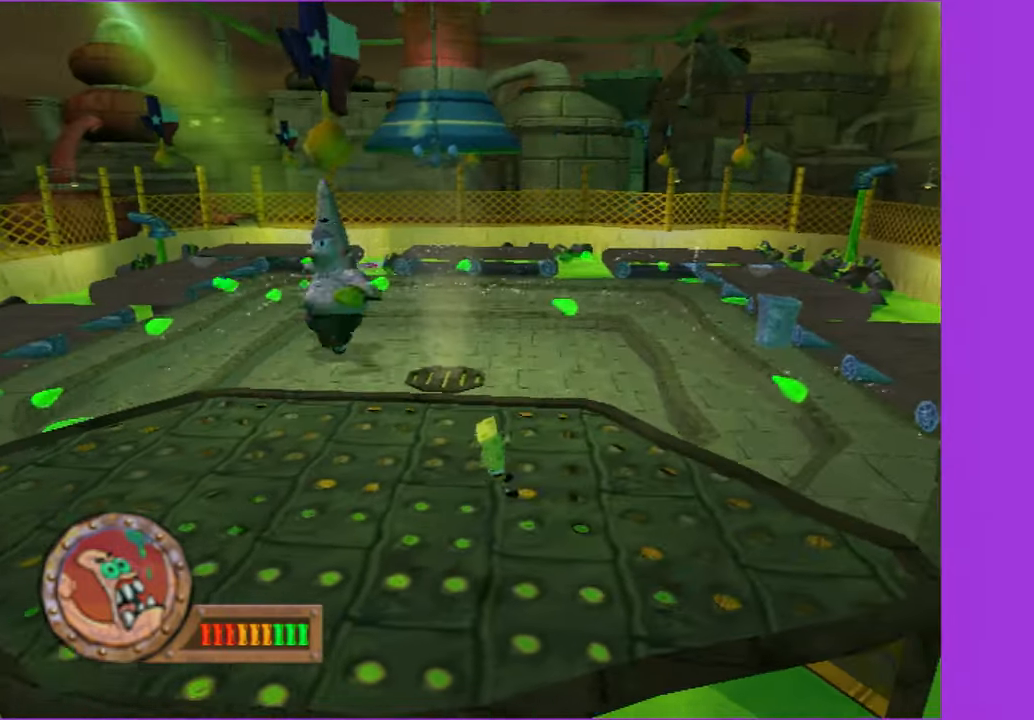
{"dt_ms": 500, "buttons": [], "left_stick": "down-left", "right_stick": "center", "button_events": [[317, "A", "down"], [400, "A", "up"]]}
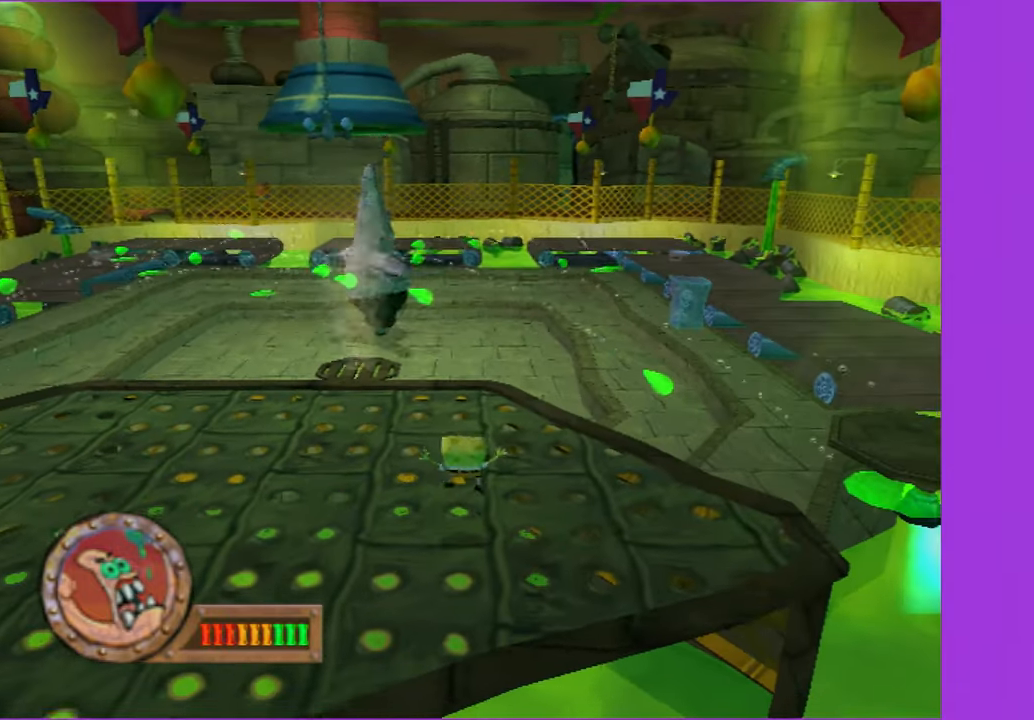
{"dt_ms": 500, "buttons": [], "left_stick": "up-left", "right_stick": "center", "button_events": []}
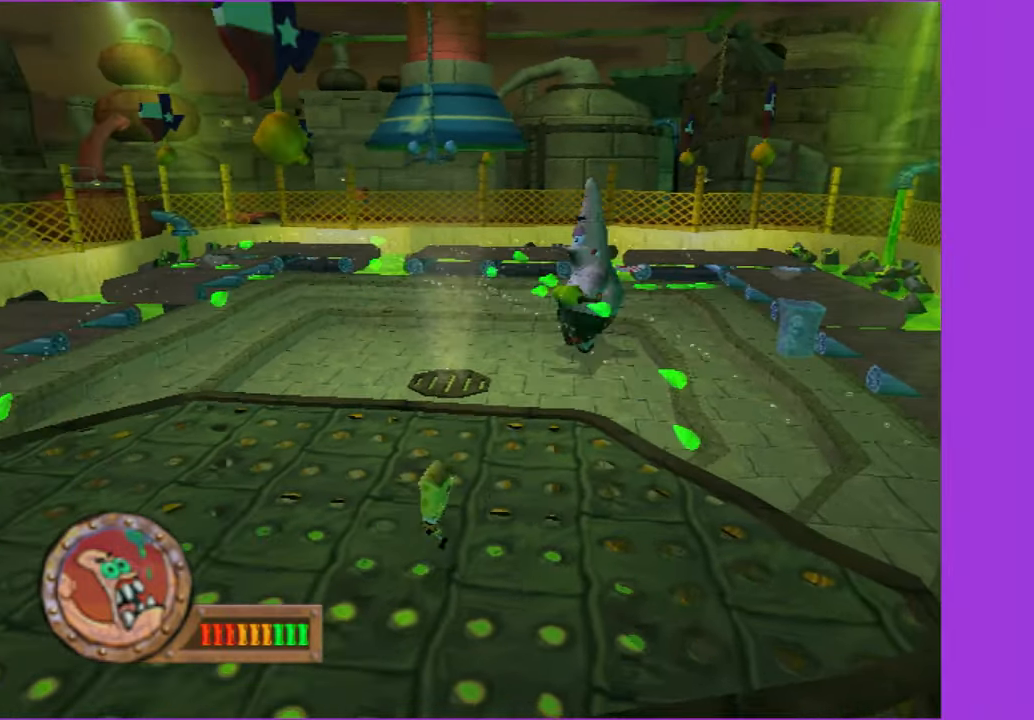
{"dt_ms": 1000, "buttons": [], "left_stick": "up-right", "right_stick": "center", "button_events": [[134, "A", "down"], [217, "A", "up"], [900, "A", "down"], [950, "A", "up"]]}
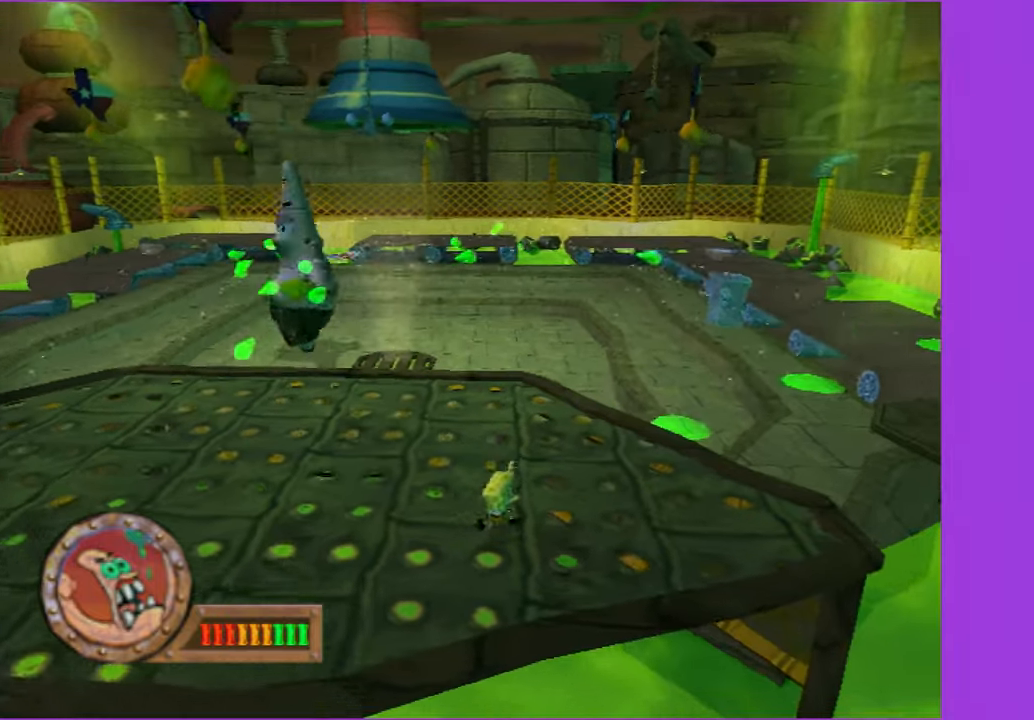
{"dt_ms": 500, "buttons": [], "left_stick": "down-left", "right_stick": "center", "button_events": []}
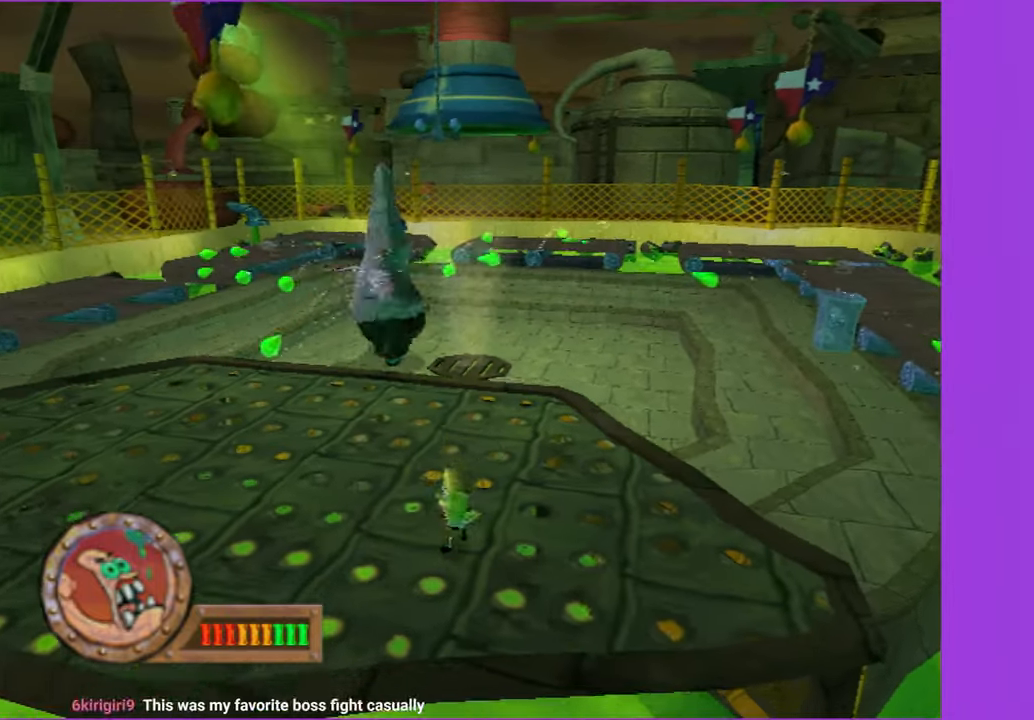
{"dt_ms": 500, "buttons": [], "left_stick": "left", "right_stick": "center", "button_events": [[133, "A", "down"], [250, "A", "up"]]}
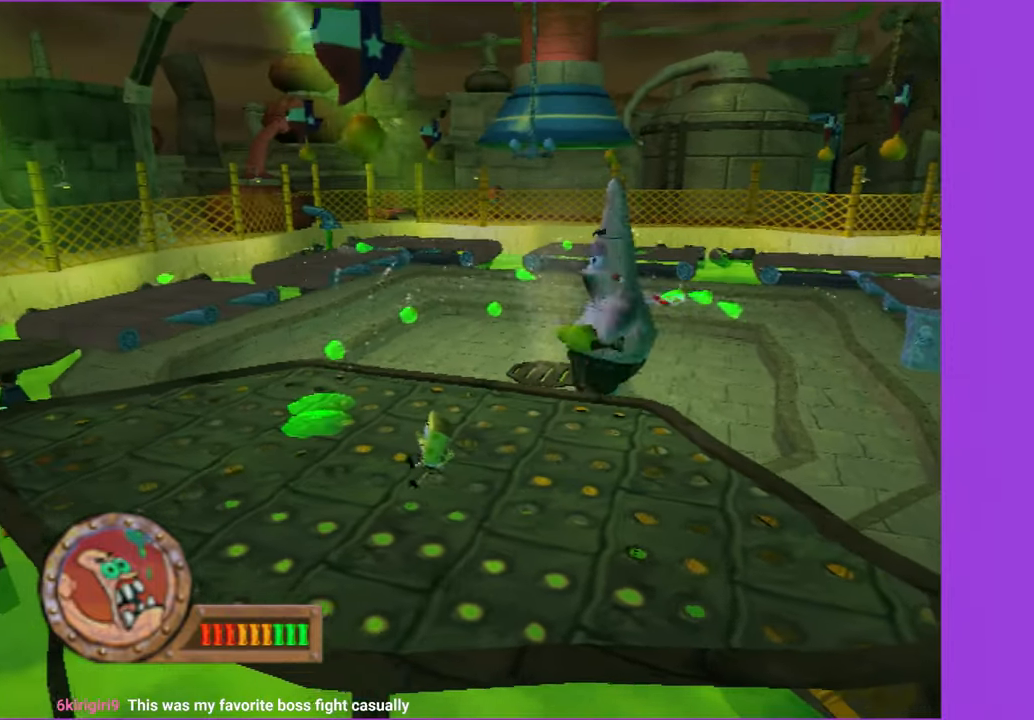
{"dt_ms": 500, "buttons": ["A", "X"], "left_stick": "left", "right_stick": "center", "button_events": [[66, "A", "down"], [400, "X", "down"]]}
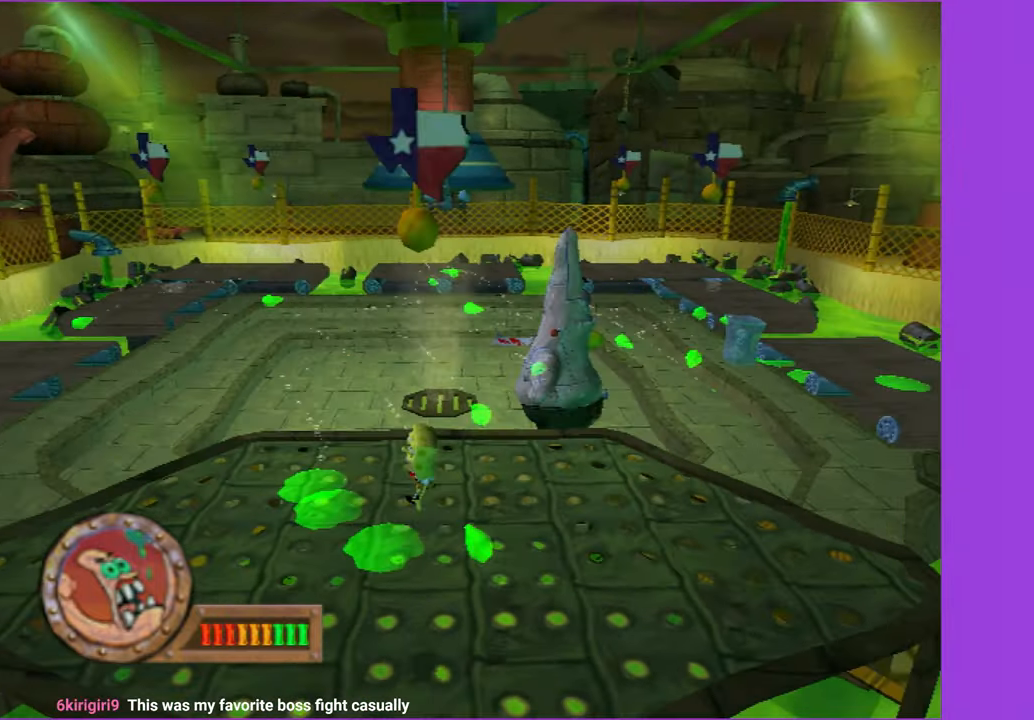
{"dt_ms": 500, "buttons": [], "left_stick": "left", "right_stick": "center", "button_events": [[150, "X", "up"], [166, "A", "up"]]}
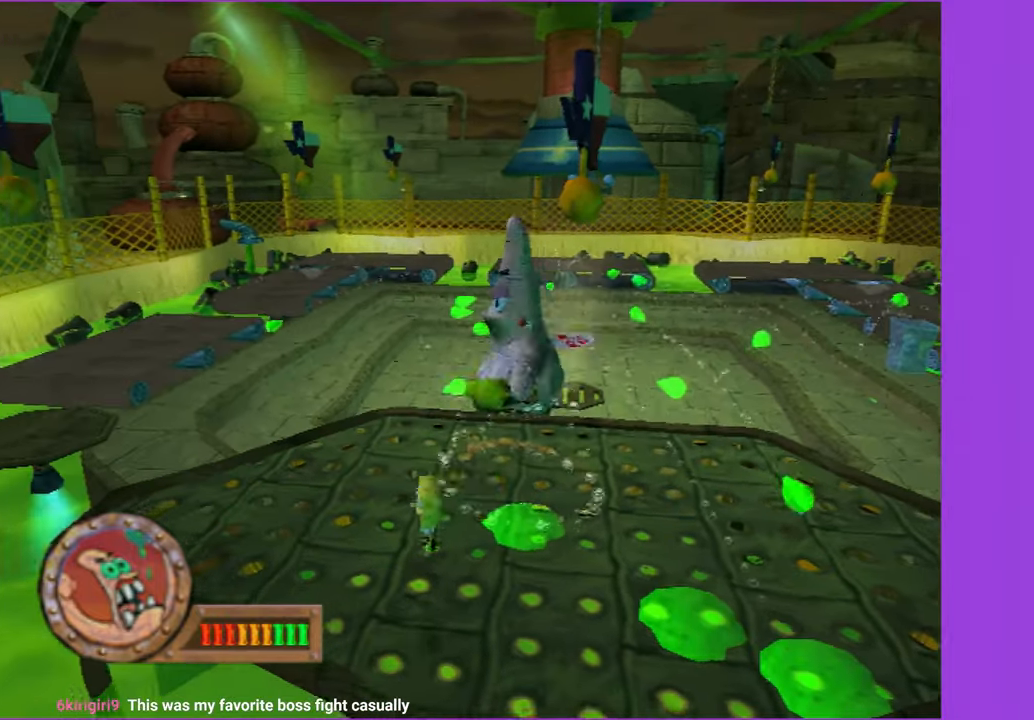
{"dt_ms": 500, "buttons": [], "left_stick": "up", "right_stick": "center", "button_events": [[333, "A", "down"], [433, "A", "up"]]}
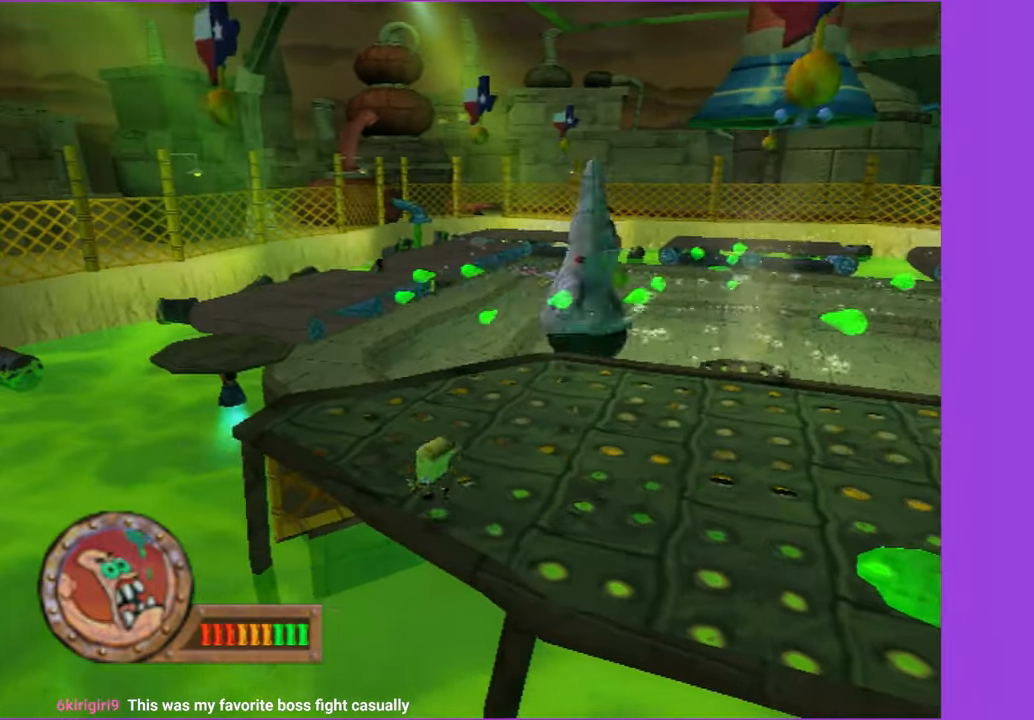
{"dt_ms": 500, "buttons": [], "left_stick": "right", "right_stick": "center", "button_events": []}
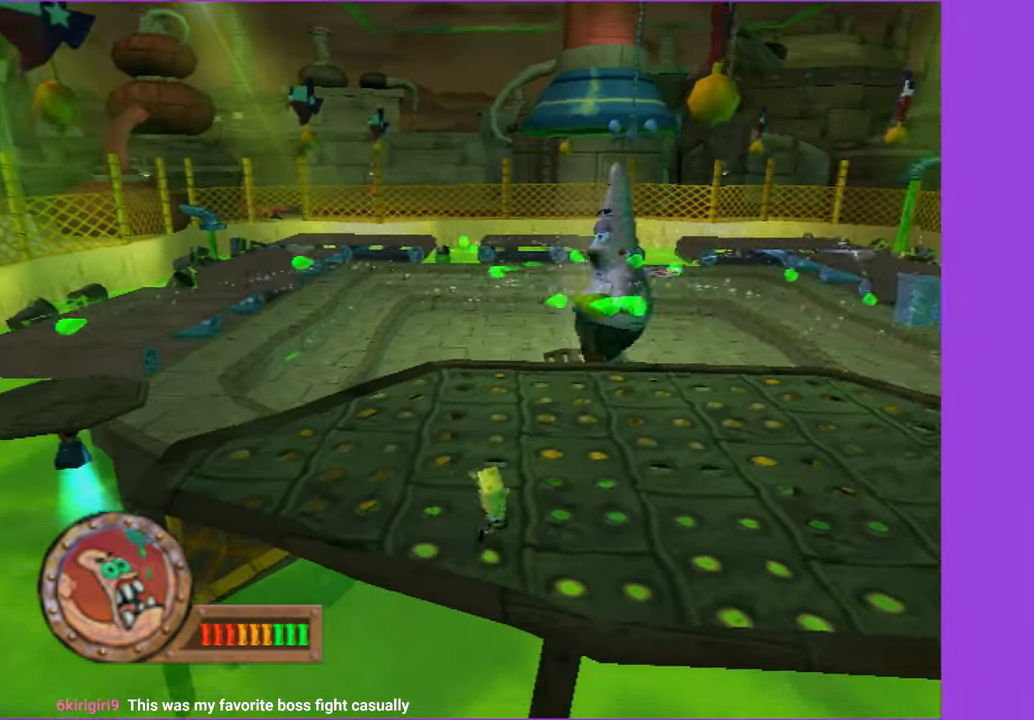
{"dt_ms": 500, "buttons": [], "left_stick": "up-right", "right_stick": "center", "button_events": [[83, "A", "down"], [166, "A", "up"]]}
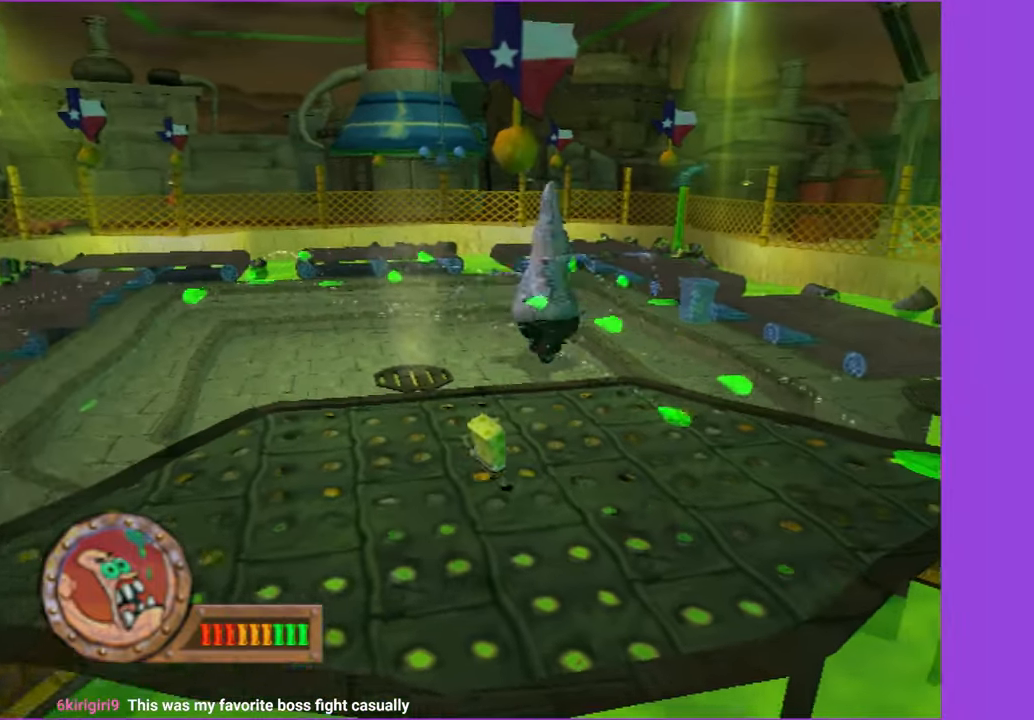
{"dt_ms": 500, "buttons": [], "left_stick": "up-left", "right_stick": "center", "button_events": []}
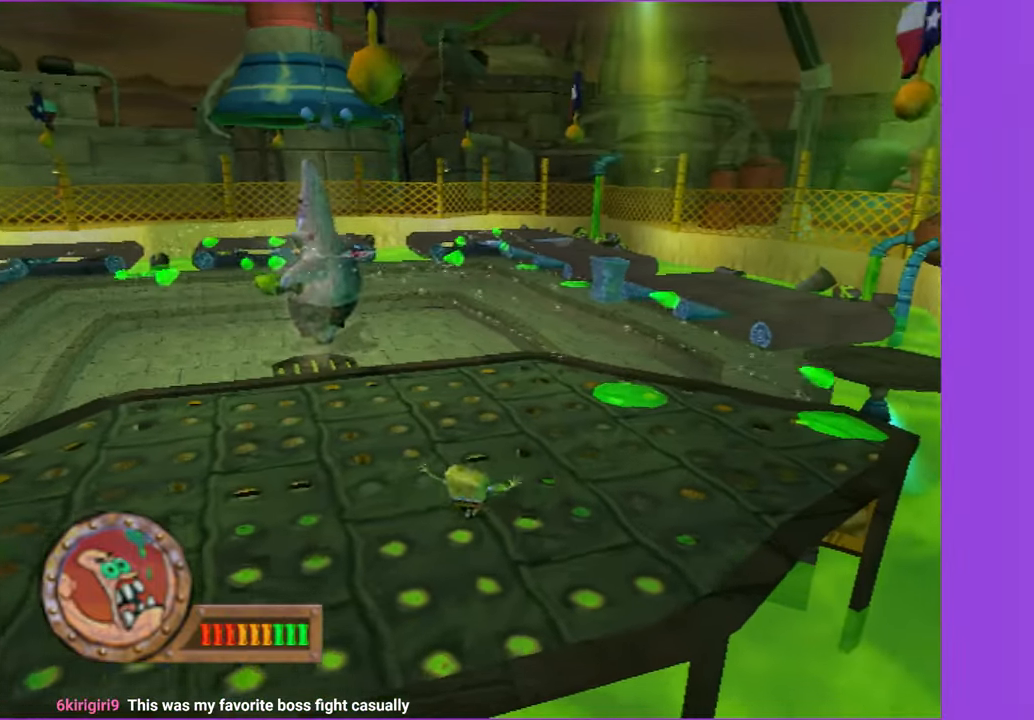
{"dt_ms": 500, "buttons": [], "left_stick": "up-right", "right_stick": "center", "button_events": []}